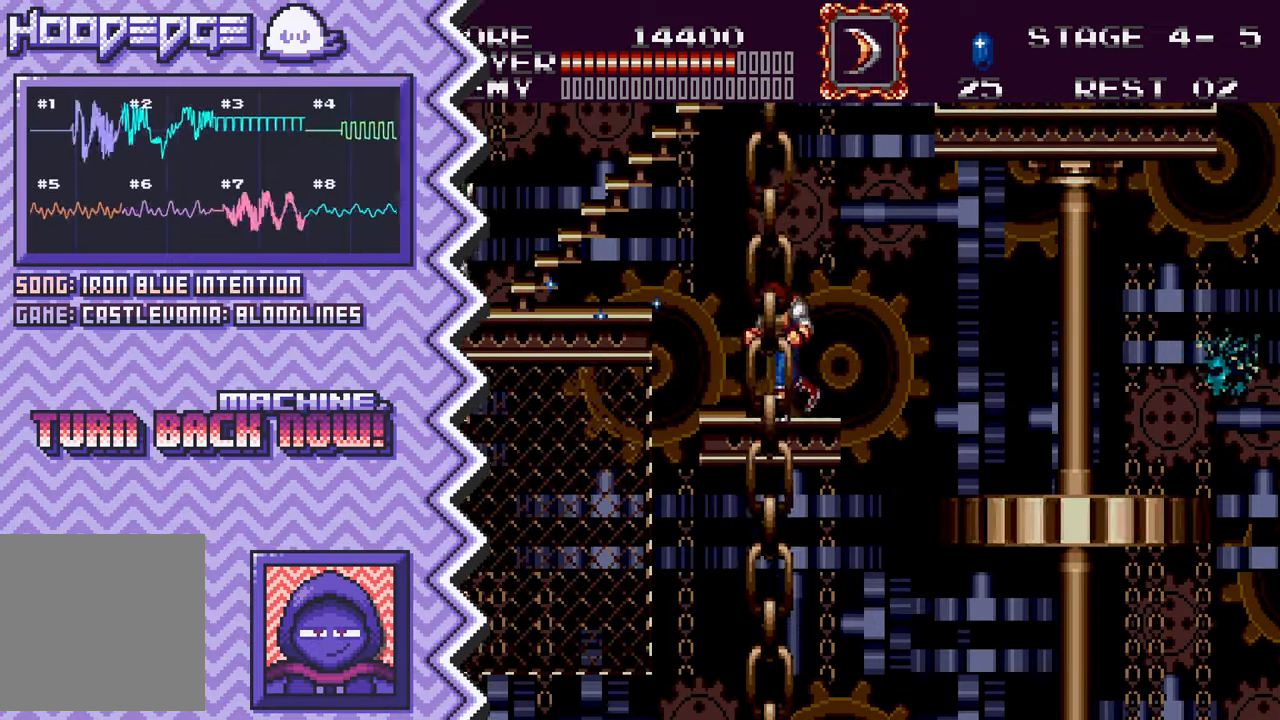
Gameplay with a controller (Nintendo layout); each line is a JSON object with the inputs held at the frame after it. "events" lists button and stick changes between this image and that frame as [ms after this image, input, new state], when the widget could be followed in between. Not read: L1 L3 R1 R3.
{"buttons": ["X"], "events": [[83, "B", "up"], [217, "Y", "down"], [334, "Y", "up"], [450, "X", "down"]]}
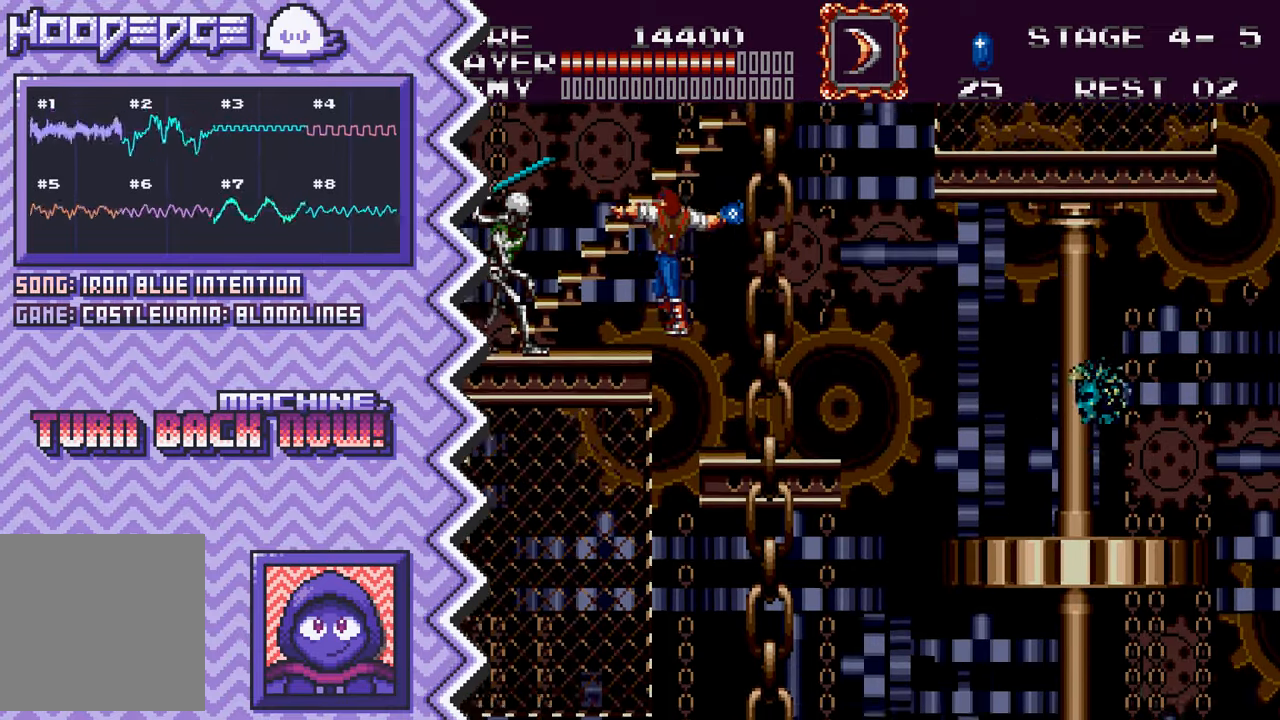
{"buttons": ["B"], "events": [[83, "X", "up"], [200, "A", "down"], [333, "A", "up"], [450, "B", "down"]]}
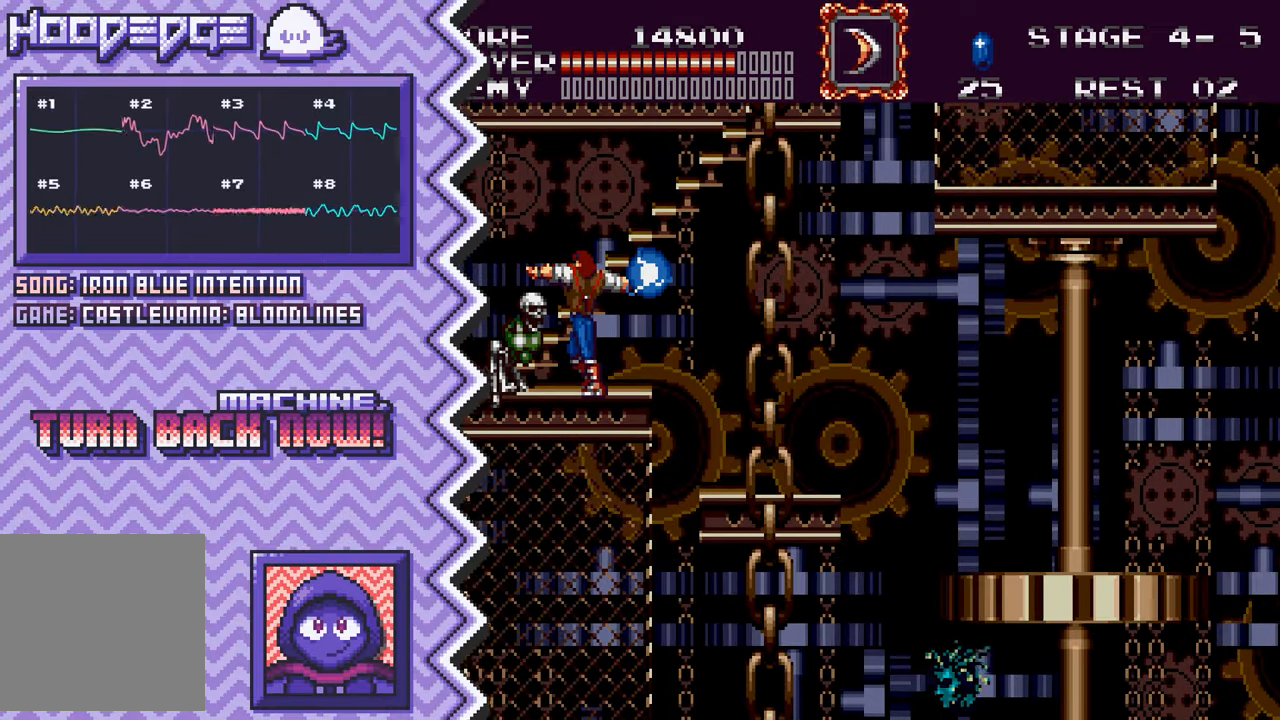
{"buttons": ["X"], "events": [[67, "B", "up"], [184, "Y", "down"], [300, "Y", "up"], [417, "X", "down"]]}
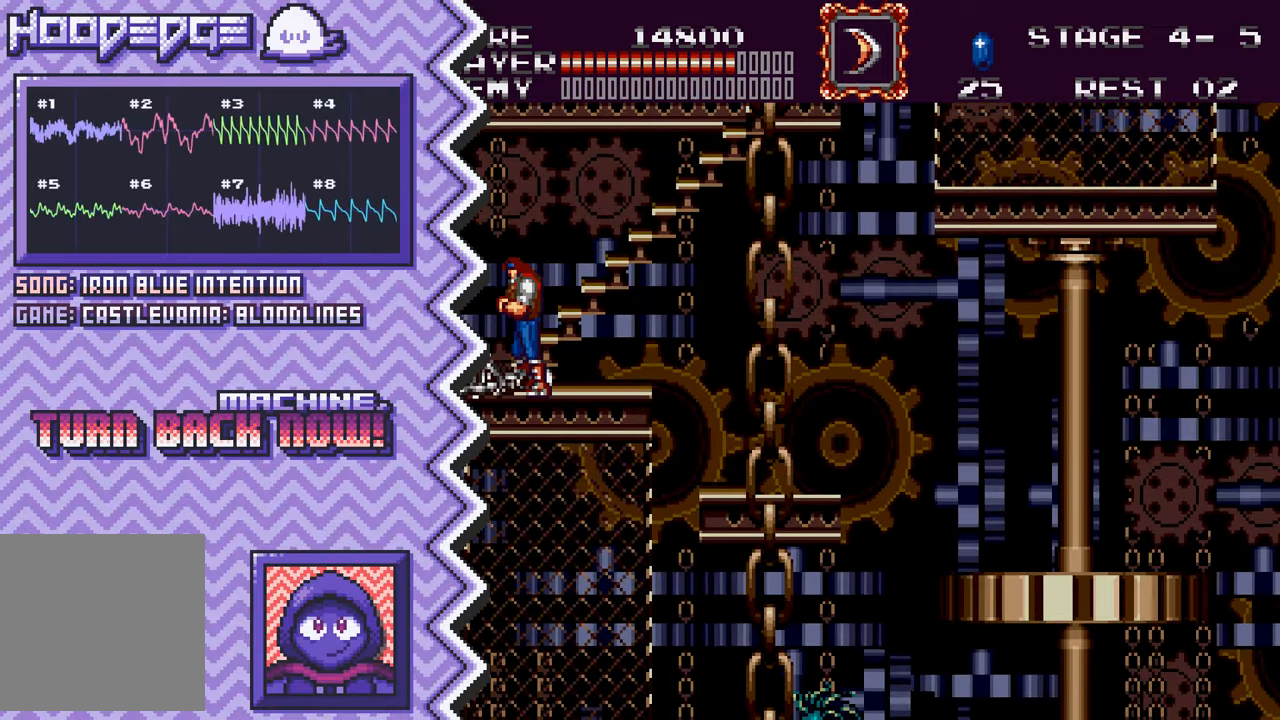
{"buttons": ["B"], "events": [[50, "X", "up"], [167, "A", "down"], [283, "A", "up"], [400, "B", "down"]]}
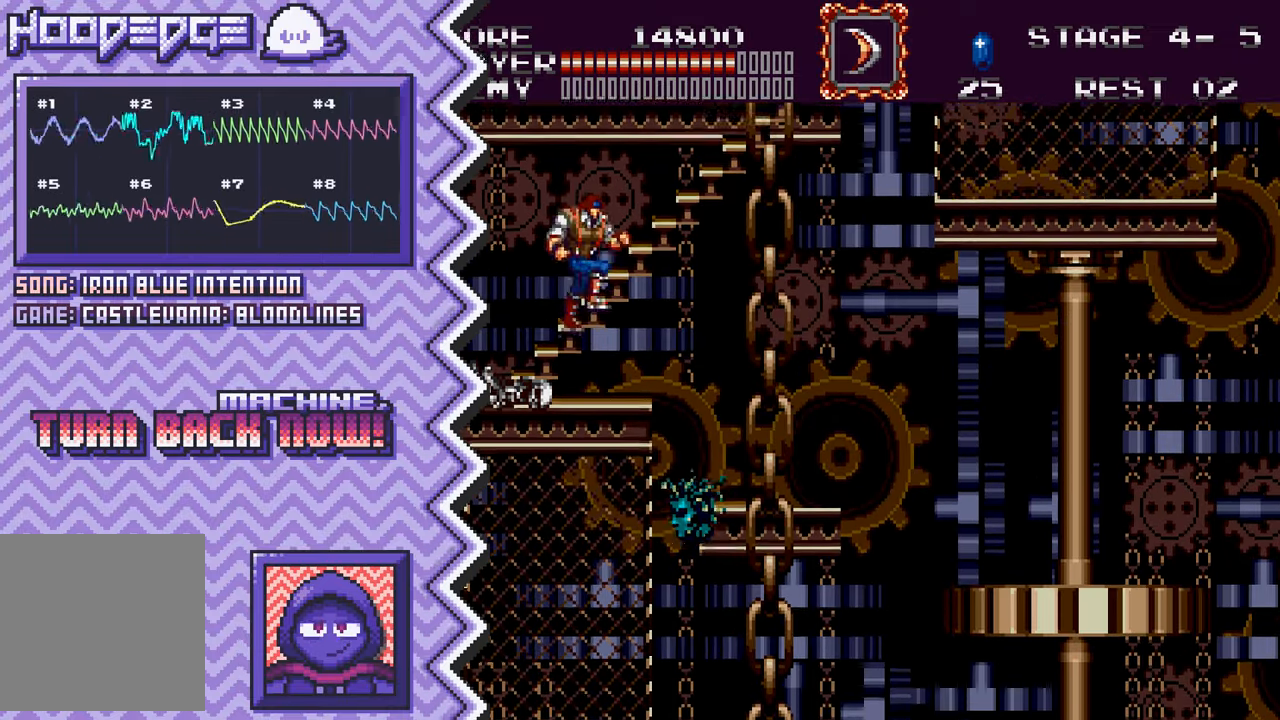
{"buttons": [], "events": [[17, "B", "up"], [150, "Y", "down"], [267, "Y", "up"], [384, "X", "down"], [501, "X", "up"]]}
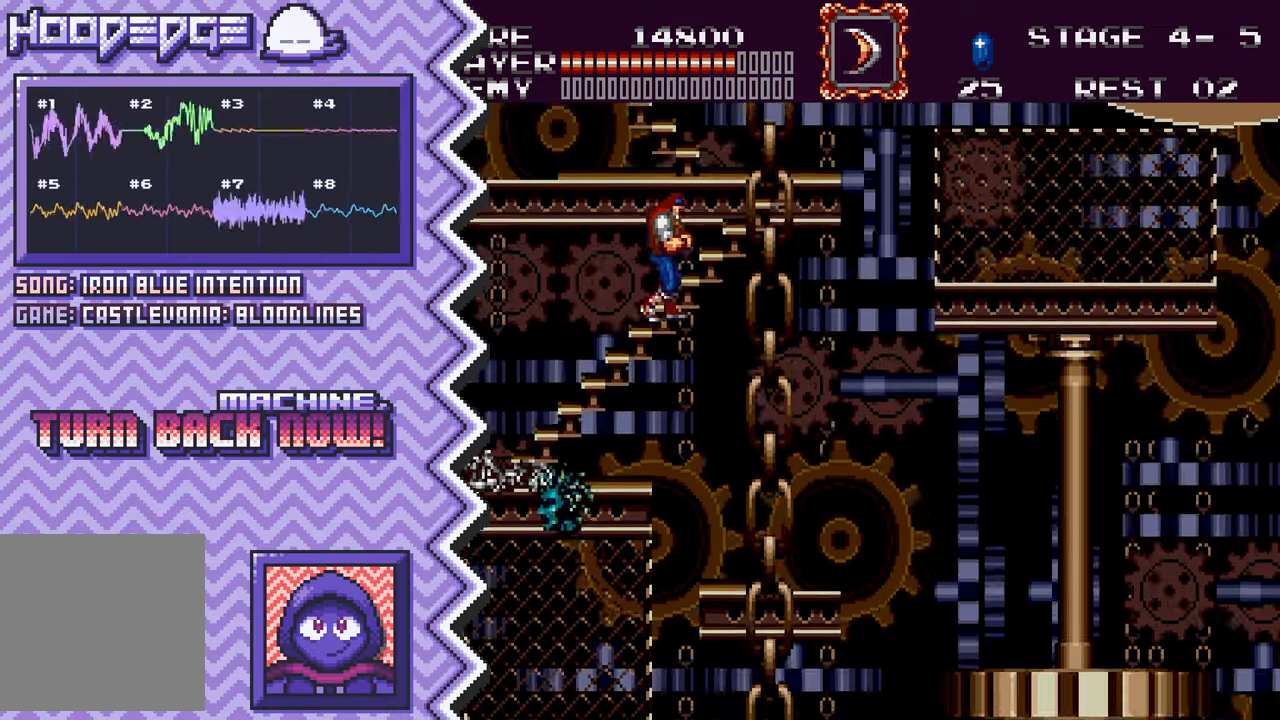
{"buttons": [], "events": [[116, "A", "down"], [250, "A", "up"], [367, "B", "down"], [483, "B", "up"]]}
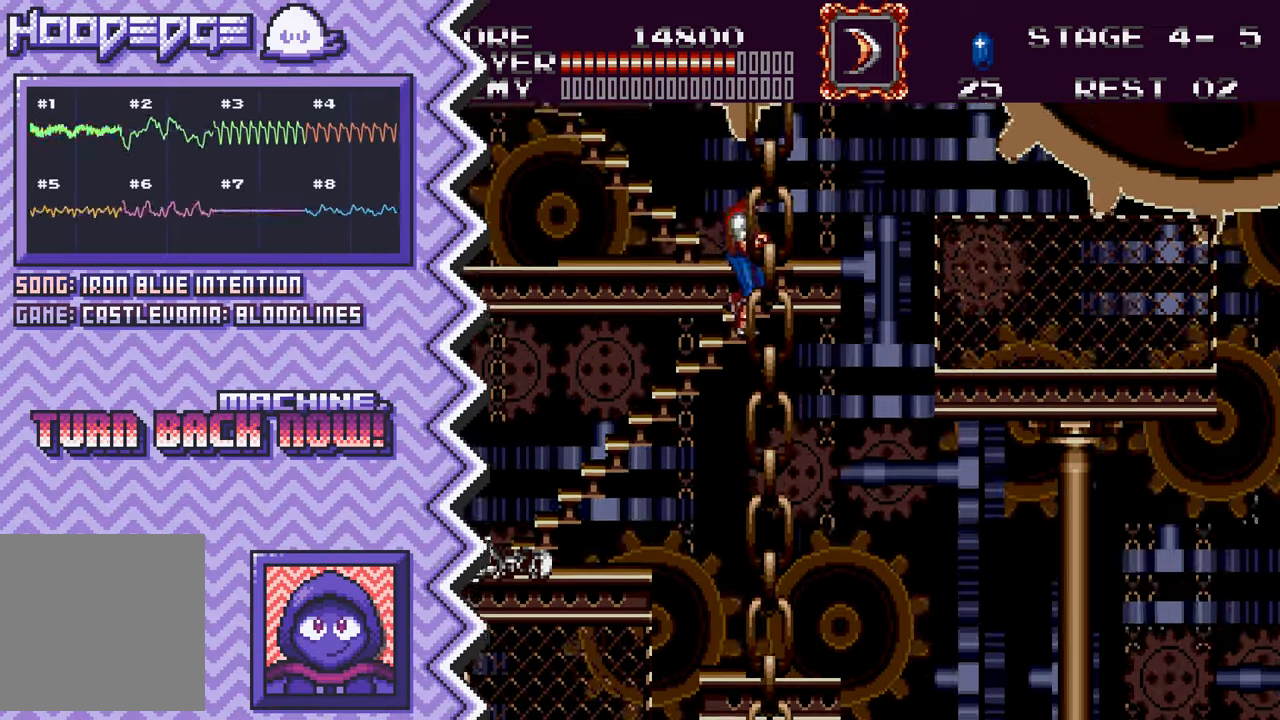
{"buttons": [], "events": [[100, "Y", "down"], [217, "Y", "up"], [351, "X", "down"], [467, "X", "up"]]}
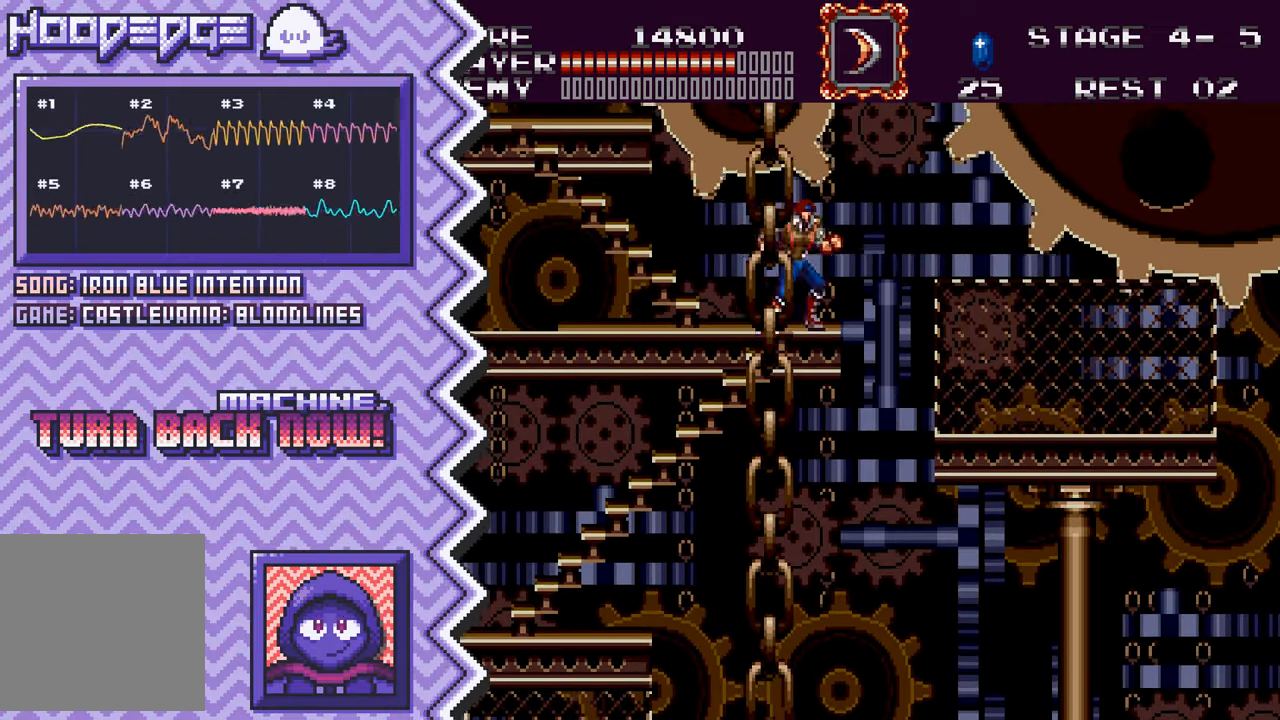
{"buttons": [], "events": [[83, "A", "down"], [200, "A", "up"], [317, "B", "down"], [450, "B", "up"]]}
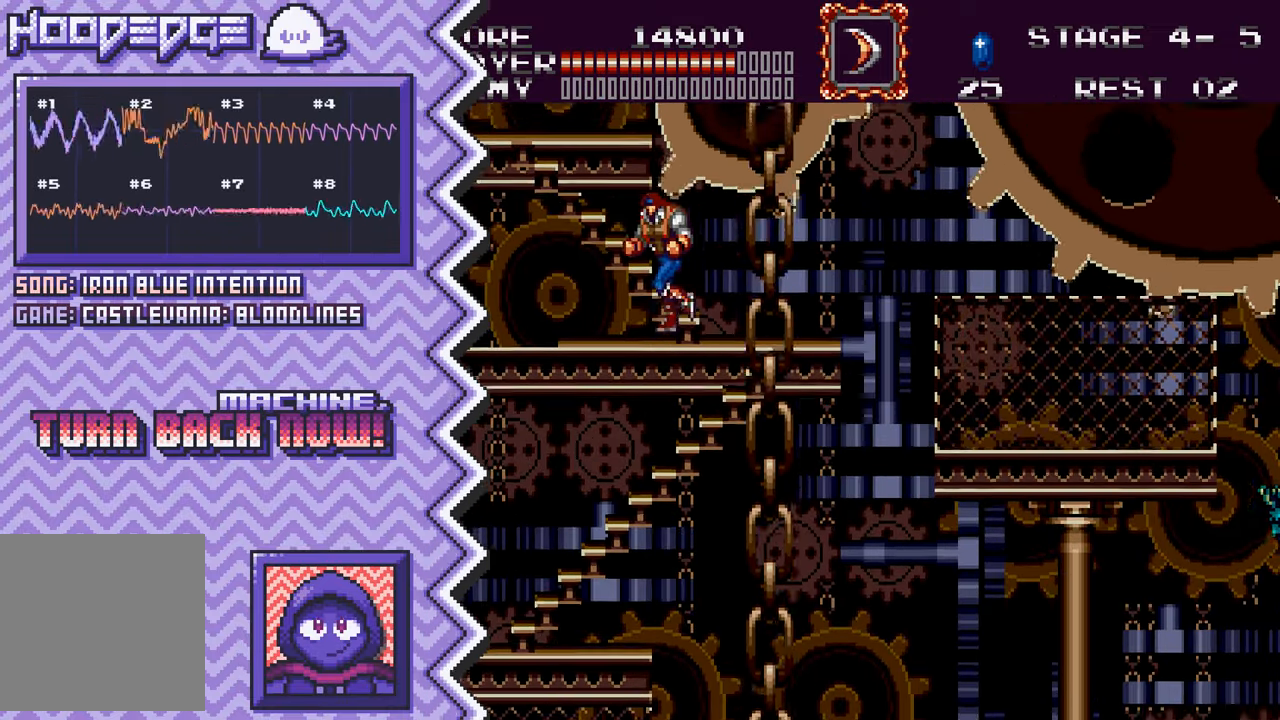
{"buttons": [], "events": [[67, "Y", "down"], [184, "Y", "up"], [300, "X", "down"], [417, "X", "up"]]}
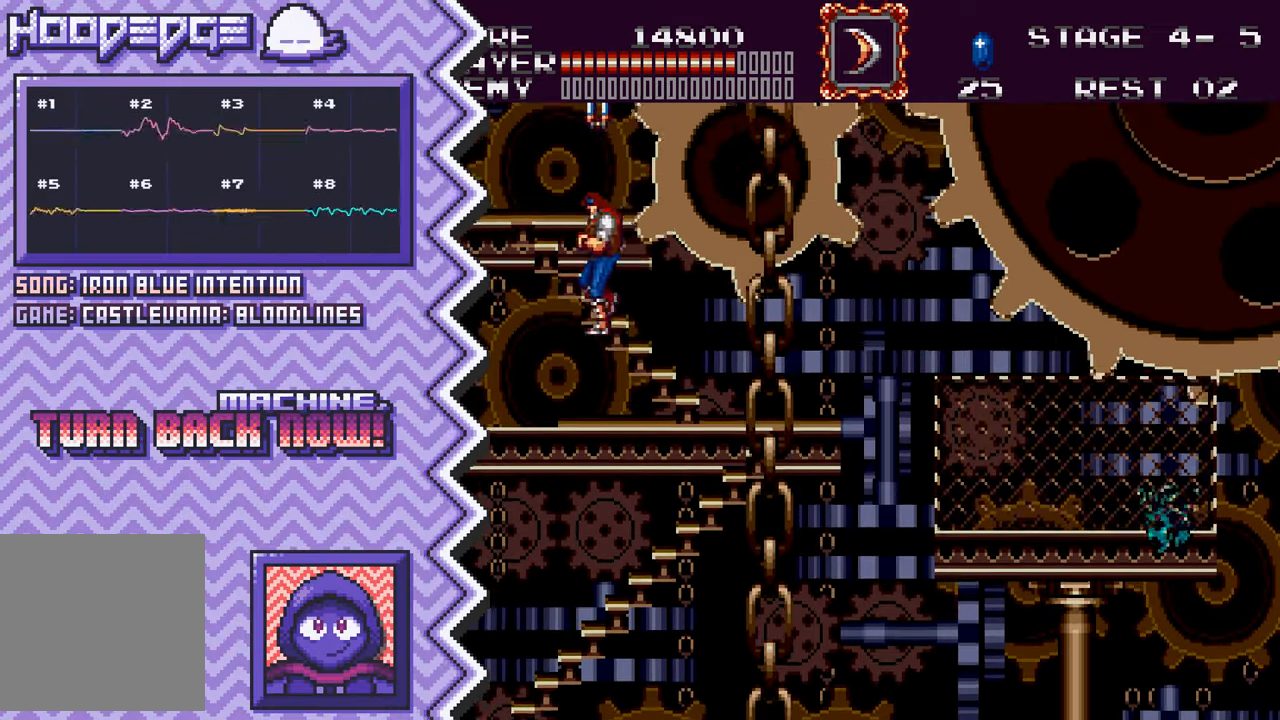
{"buttons": [], "events": [[33, "A", "down"], [167, "A", "up"], [284, "B", "down"], [401, "B", "up"]]}
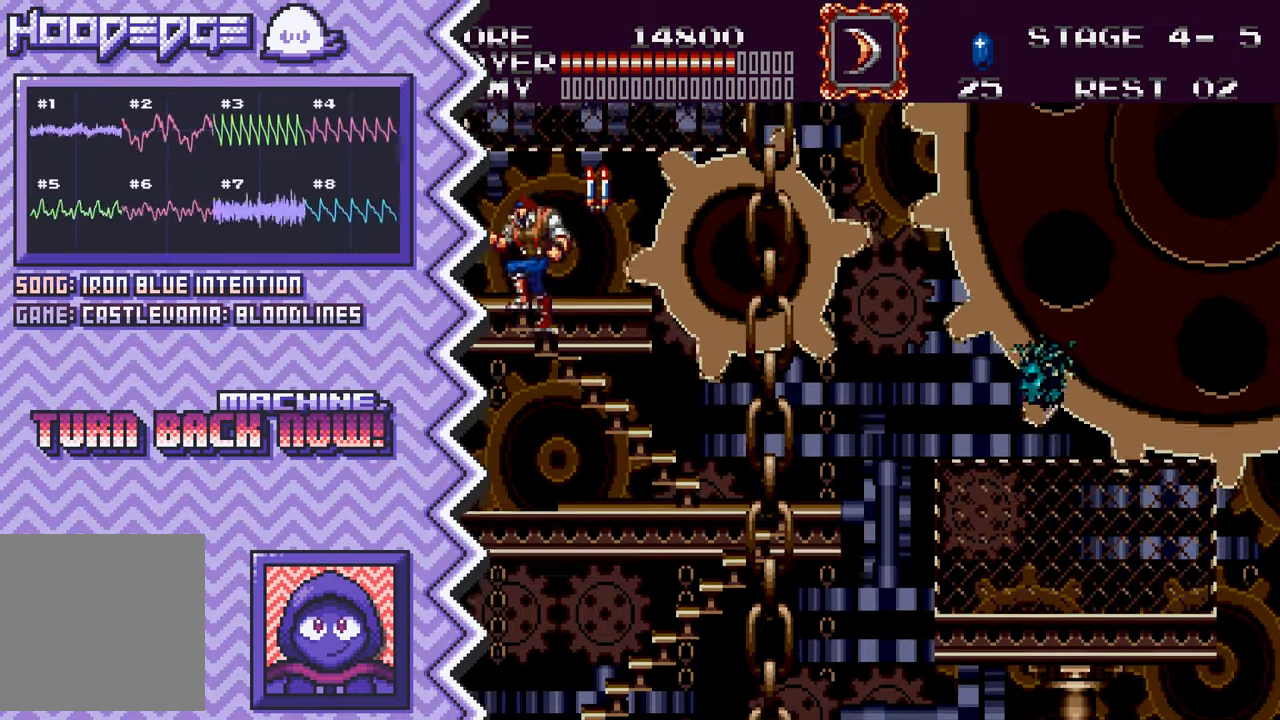
{"buttons": ["A"], "events": [[16, "Y", "down"], [133, "Y", "up"], [267, "X", "down"], [383, "X", "up"], [500, "A", "down"]]}
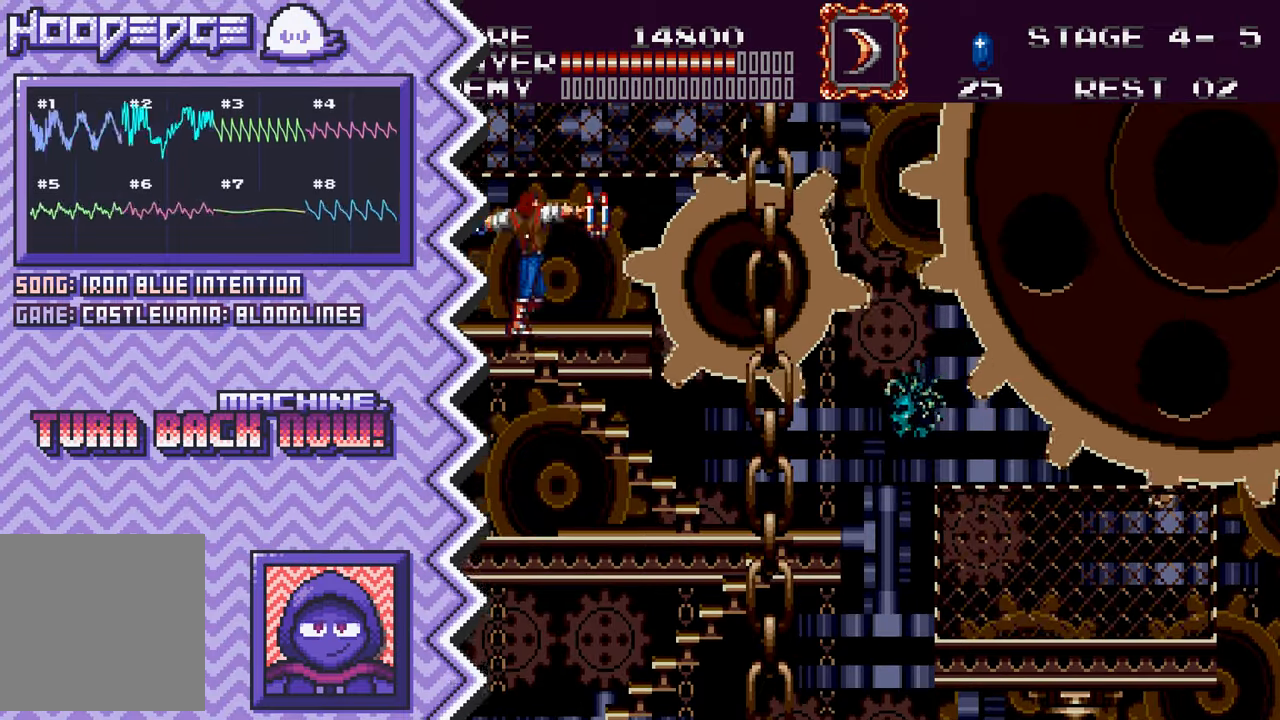
{"buttons": ["Y"], "events": [[117, "A", "up"], [234, "B", "down"], [367, "B", "up"], [484, "Y", "down"]]}
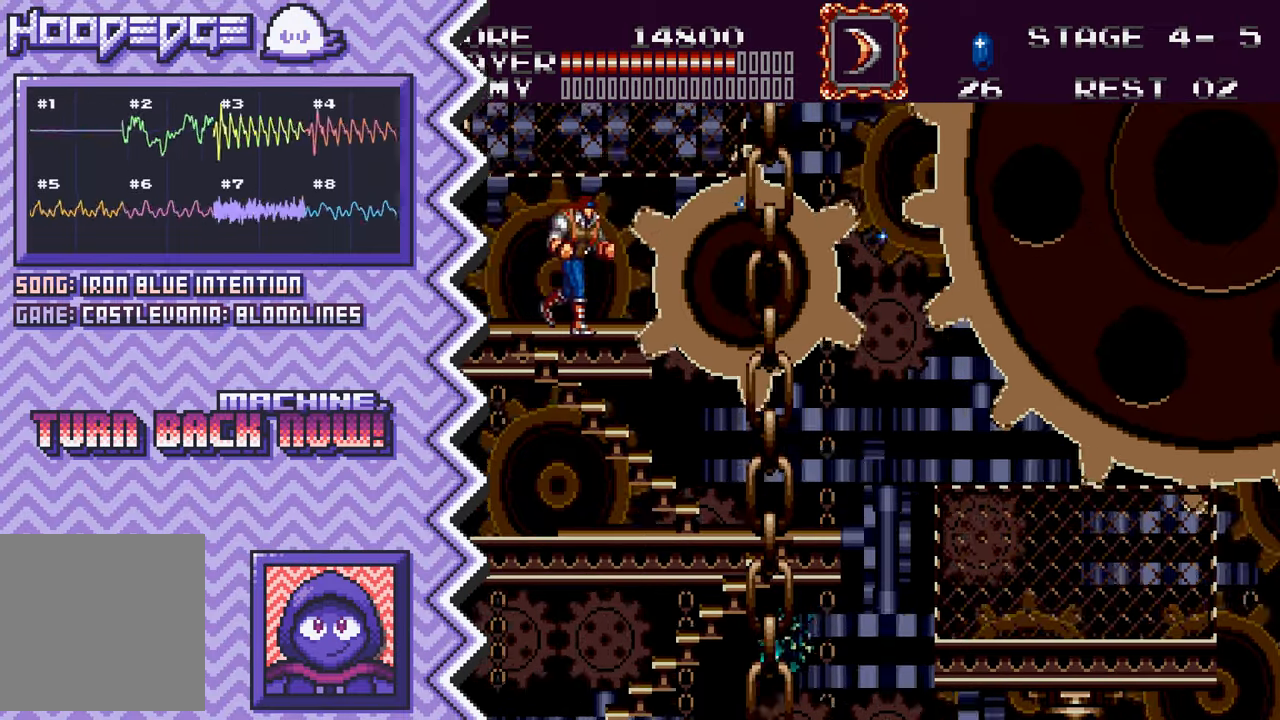
{"buttons": ["A"], "events": [[100, "Y", "up"], [217, "X", "down"], [333, "X", "up"], [467, "A", "down"]]}
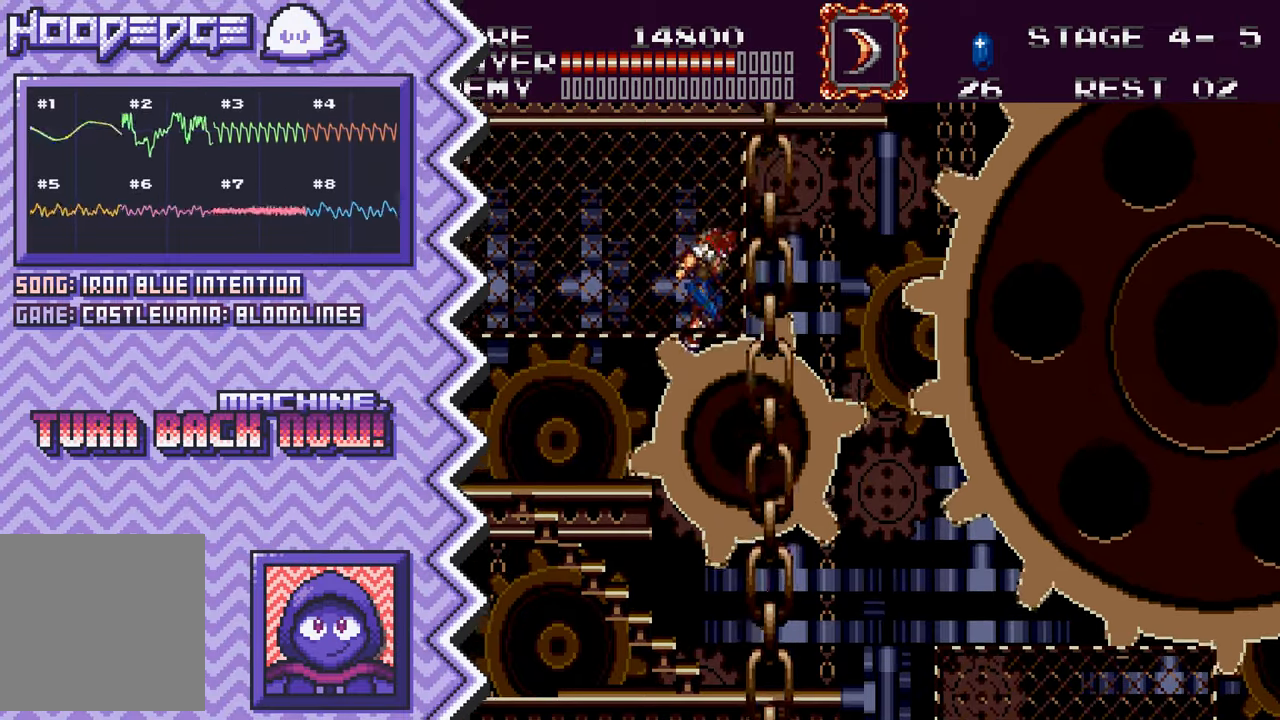
{"buttons": ["Y"], "events": [[84, "A", "up"], [200, "B", "down"], [317, "B", "up"], [434, "Y", "down"]]}
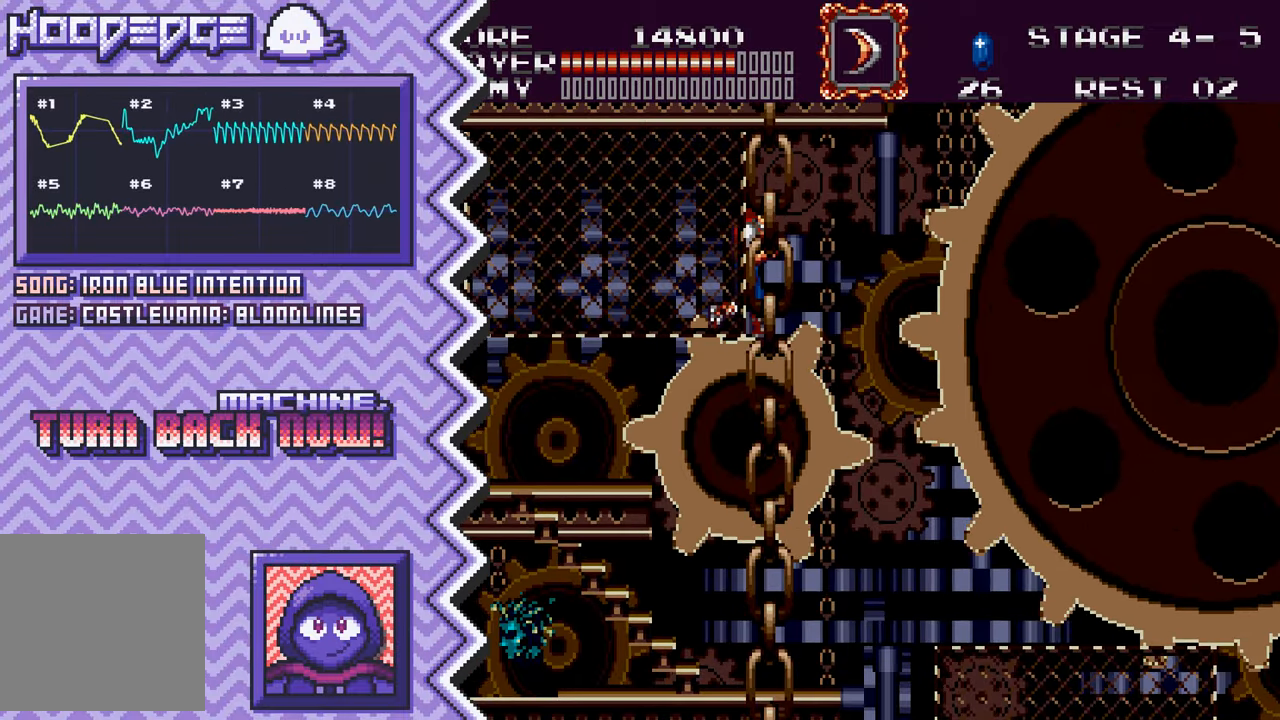
{"buttons": ["A"], "events": [[66, "Y", "up"], [183, "X", "down"], [300, "X", "up"], [417, "A", "down"]]}
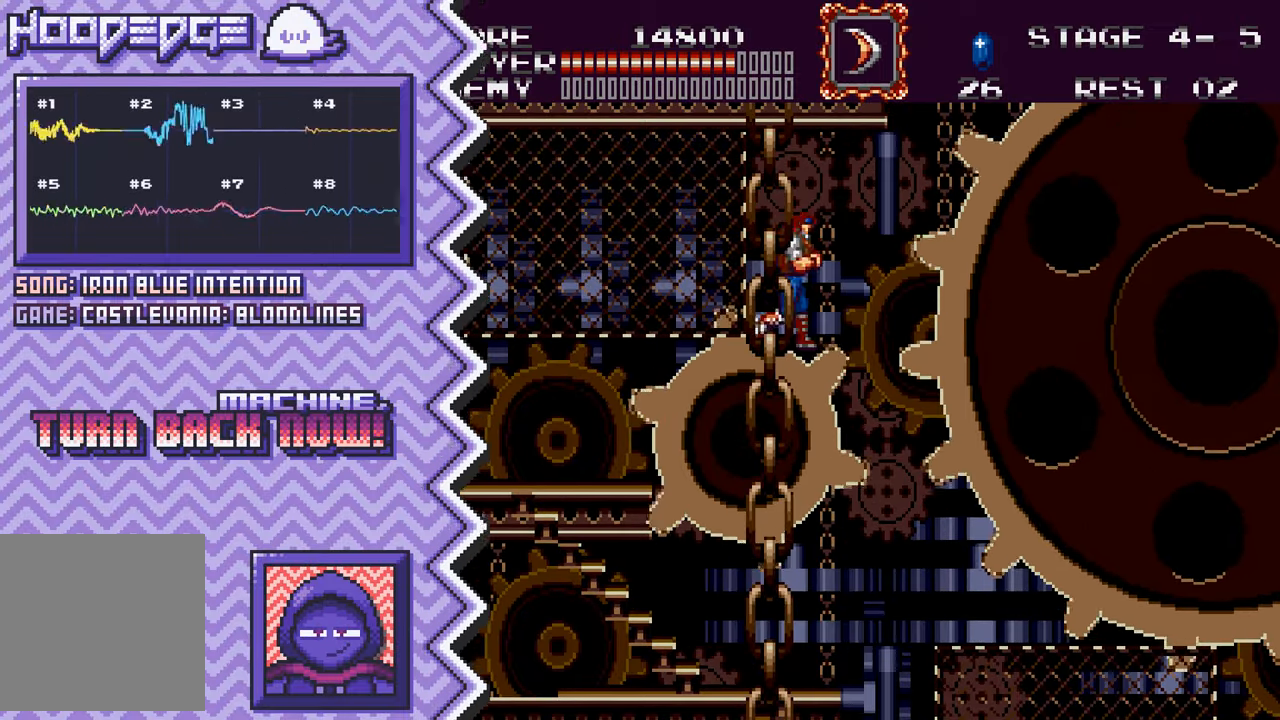
{"buttons": ["Y"], "events": [[34, "A", "up"], [167, "B", "down"], [284, "B", "up"], [401, "Y", "down"]]}
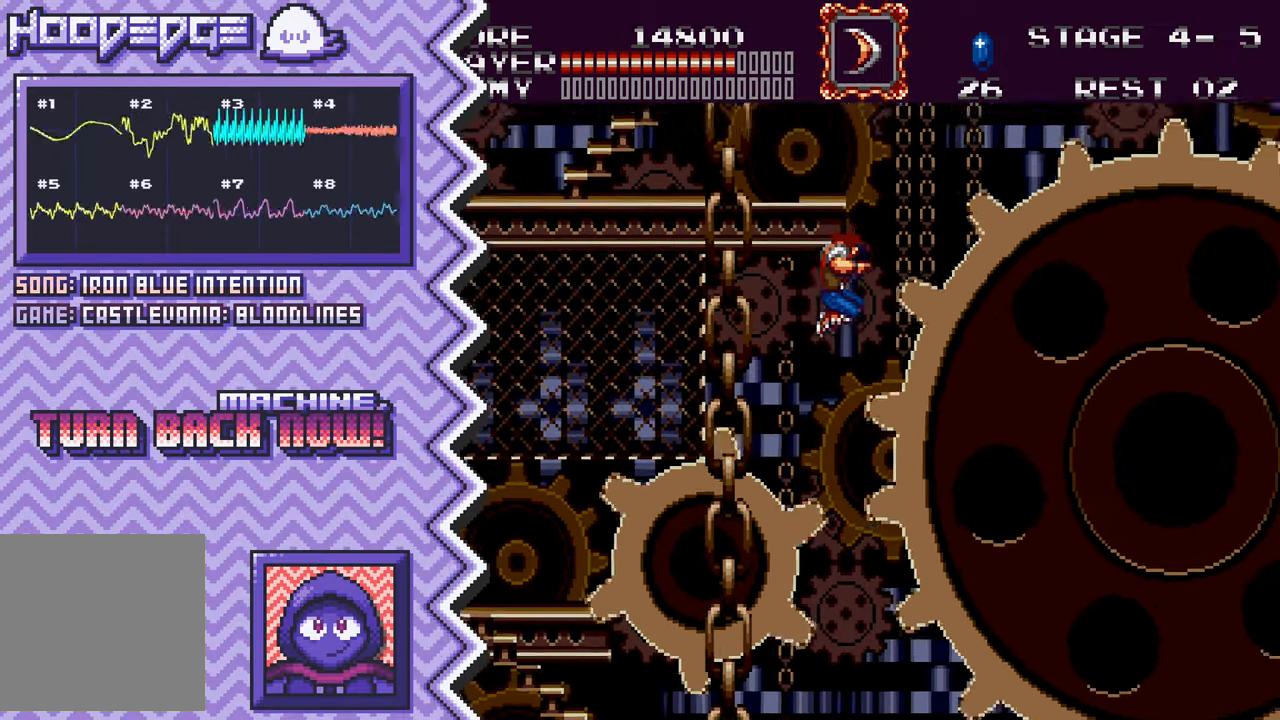
{"buttons": [], "events": [[16, "Y", "up"], [133, "X", "down"], [250, "X", "up"], [383, "A", "down"], [500, "A", "up"]]}
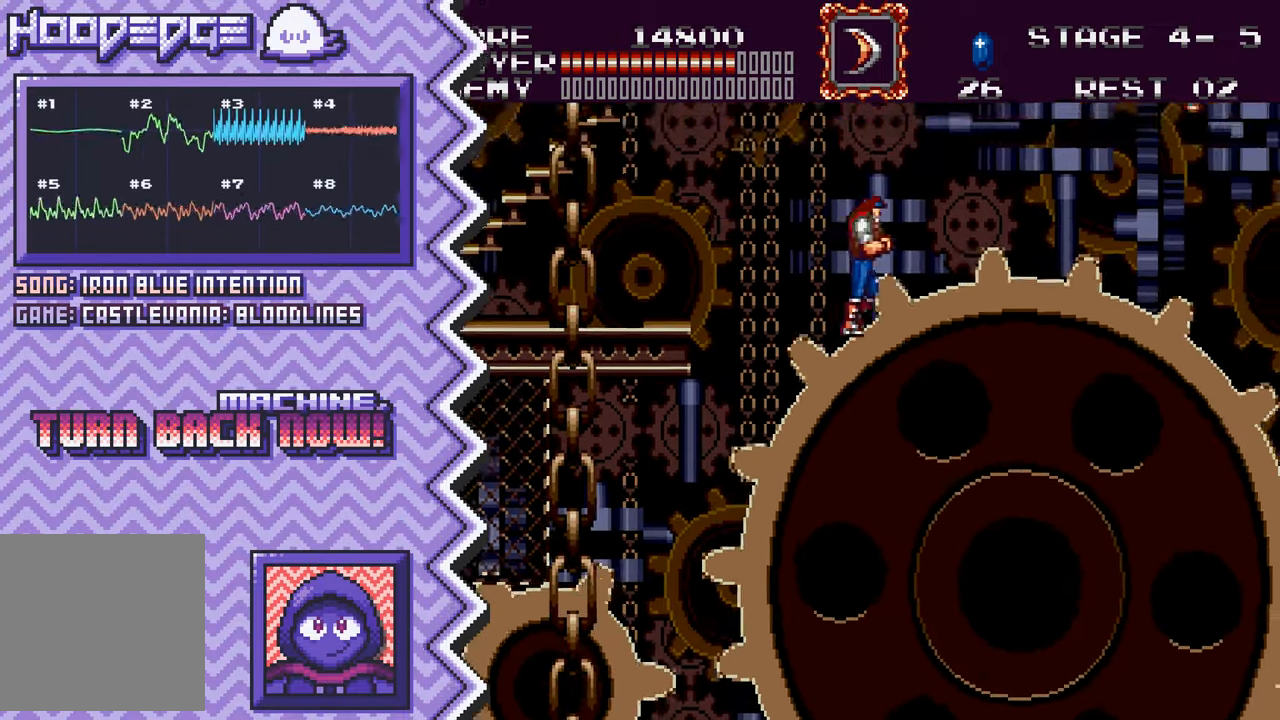
{"buttons": [], "events": [[117, "B", "down"], [234, "B", "up"], [351, "Y", "down"], [484, "Y", "up"]]}
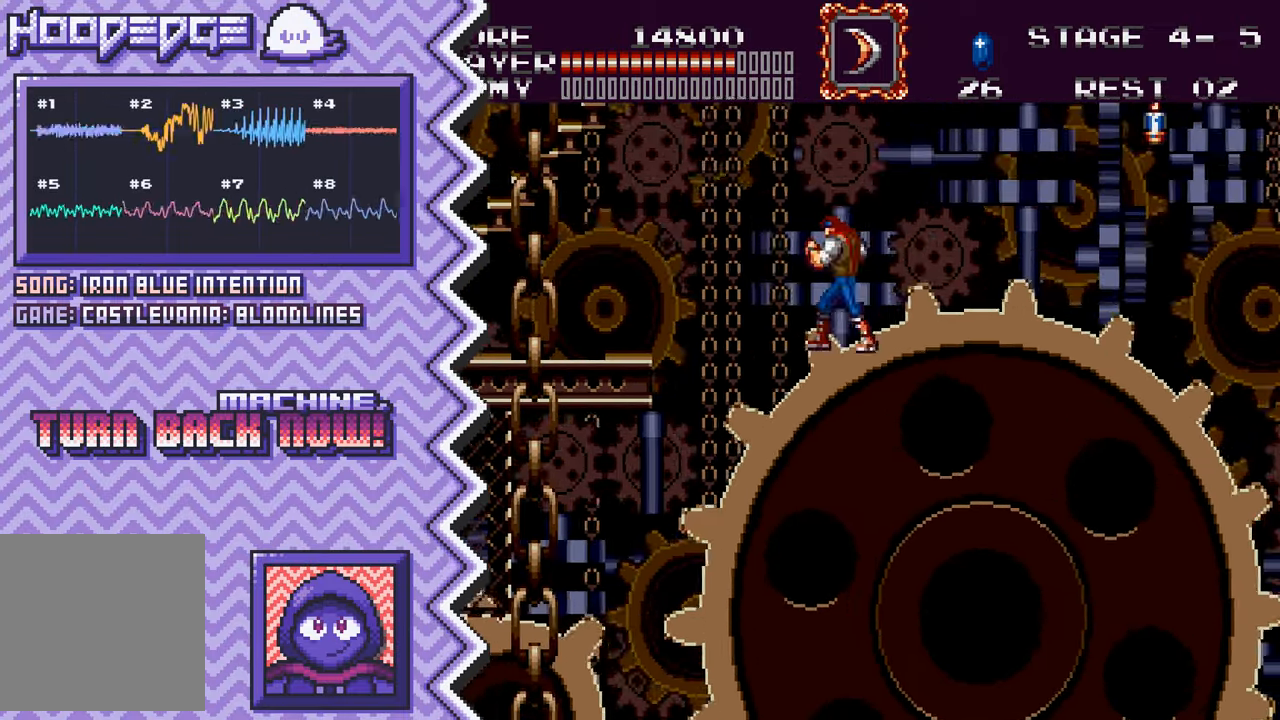
{"buttons": [], "events": [[100, "X", "down"], [217, "X", "up"], [333, "A", "down"], [450, "A", "up"]]}
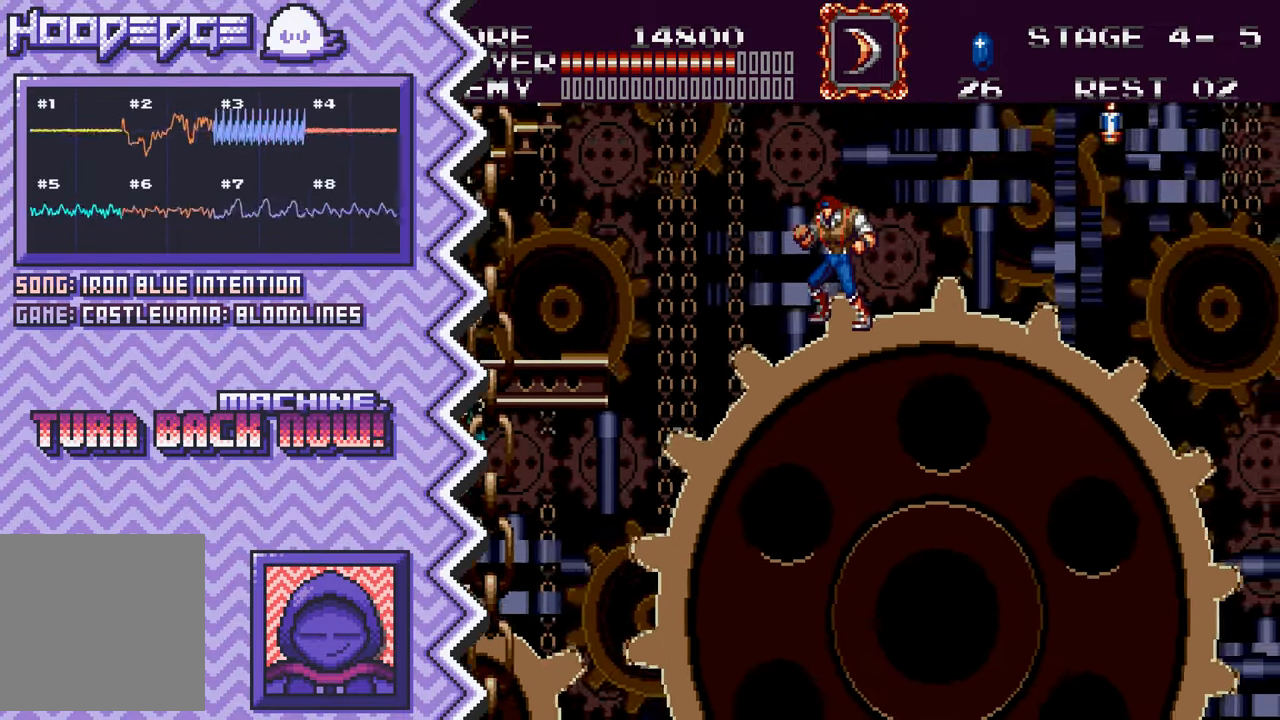
{"buttons": [], "events": [[84, "B", "down"], [200, "B", "up"], [317, "Y", "down"], [434, "Y", "up"]]}
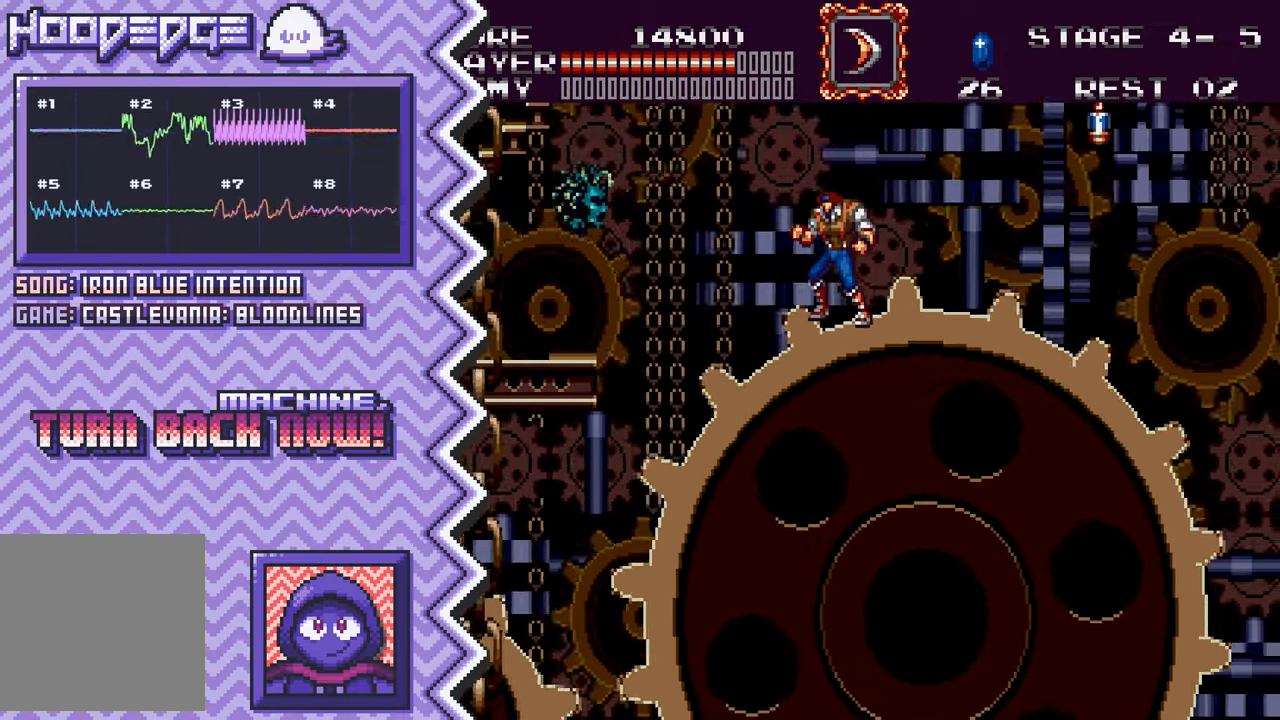
{"buttons": [], "events": [[50, "X", "down"], [183, "X", "up"], [299, "A", "down"], [416, "A", "up"]]}
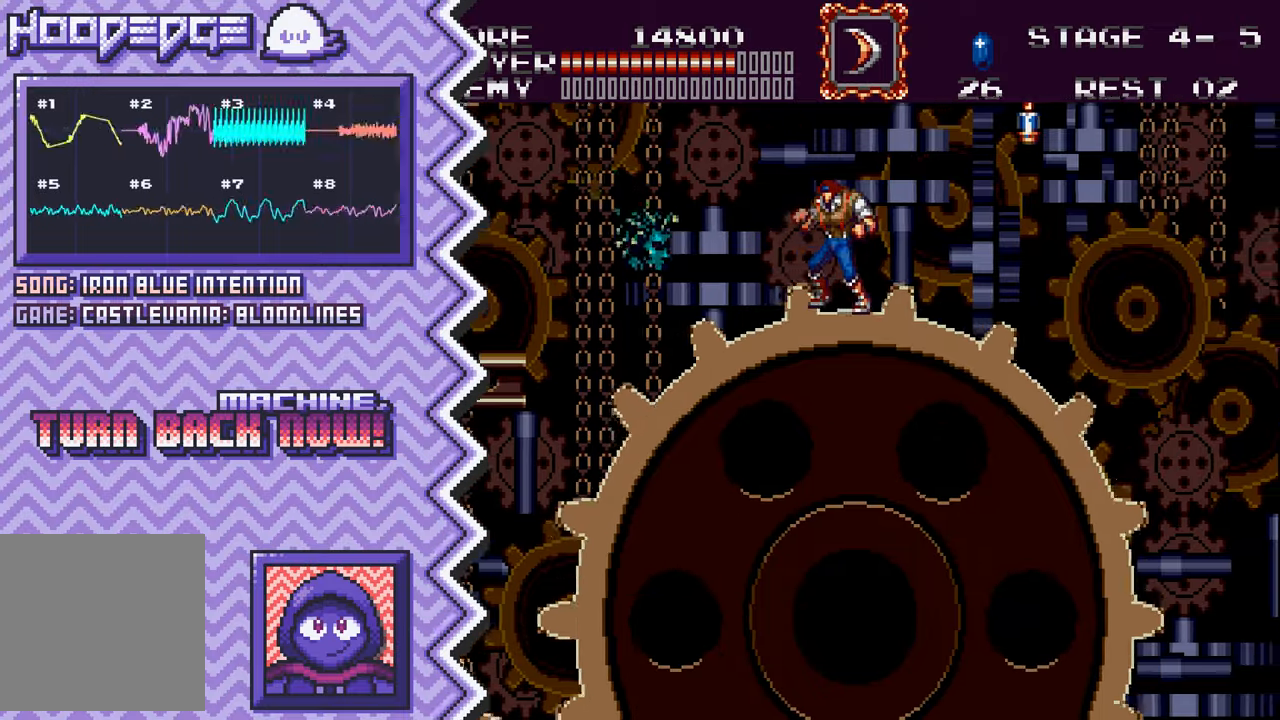
{"buttons": [], "events": [[33, "B", "down"], [150, "B", "up"], [283, "Y", "down"], [400, "Y", "up"]]}
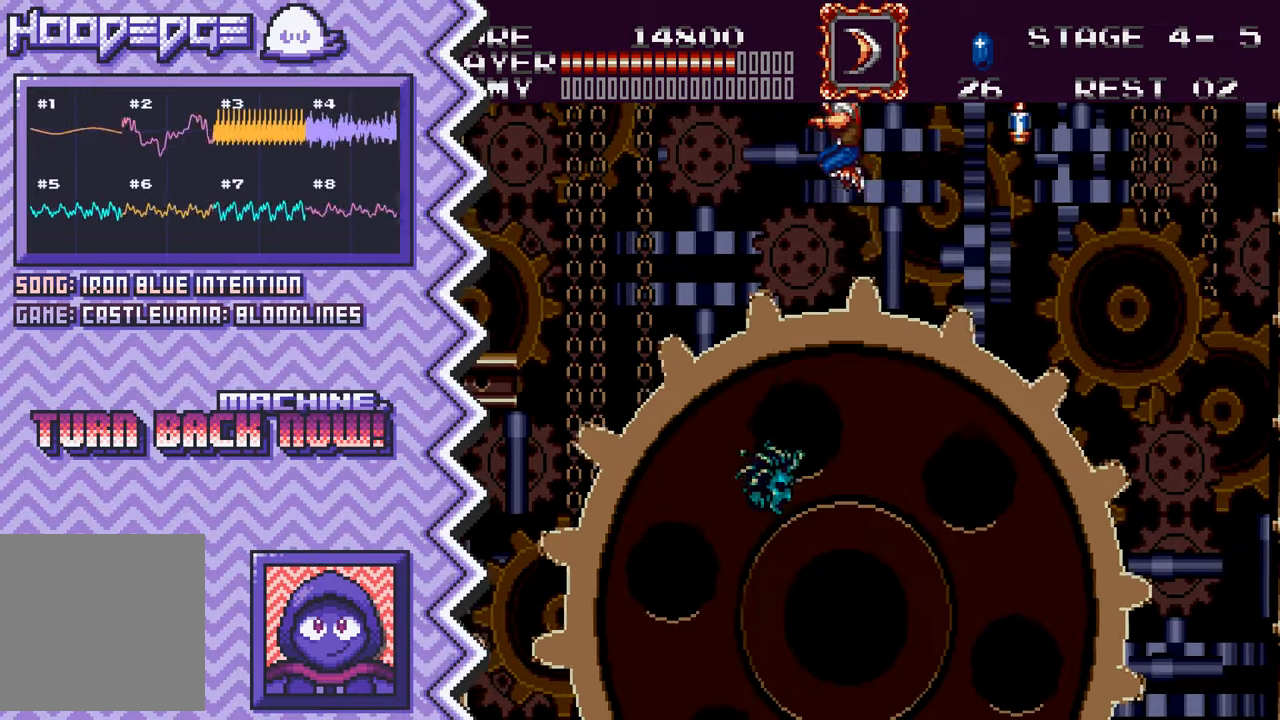
{"buttons": ["B"], "events": [[17, "X", "down"], [134, "X", "up"], [250, "A", "down"], [367, "A", "up"], [501, "B", "down"]]}
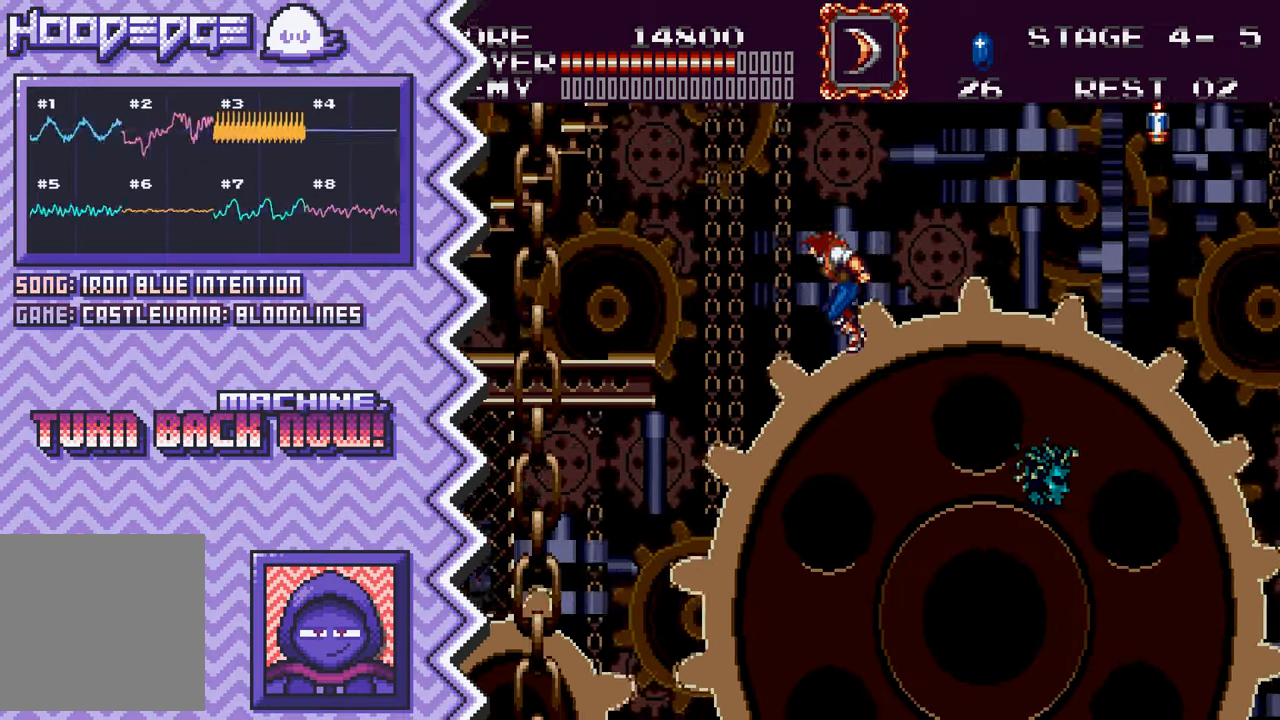
{"buttons": ["X"], "events": [[116, "B", "up"], [233, "Y", "down"], [350, "Y", "up"], [467, "X", "down"]]}
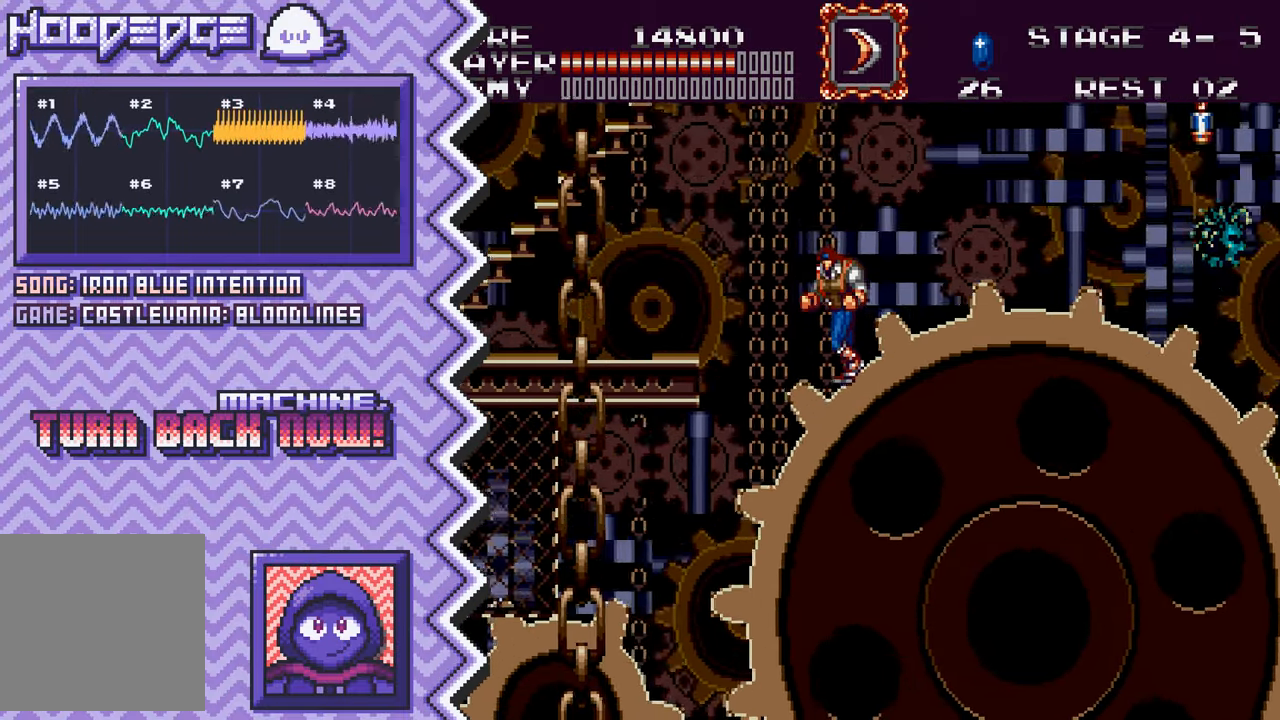
{"buttons": ["B"], "events": [[100, "X", "up"], [217, "A", "down"], [334, "A", "up"], [451, "B", "down"]]}
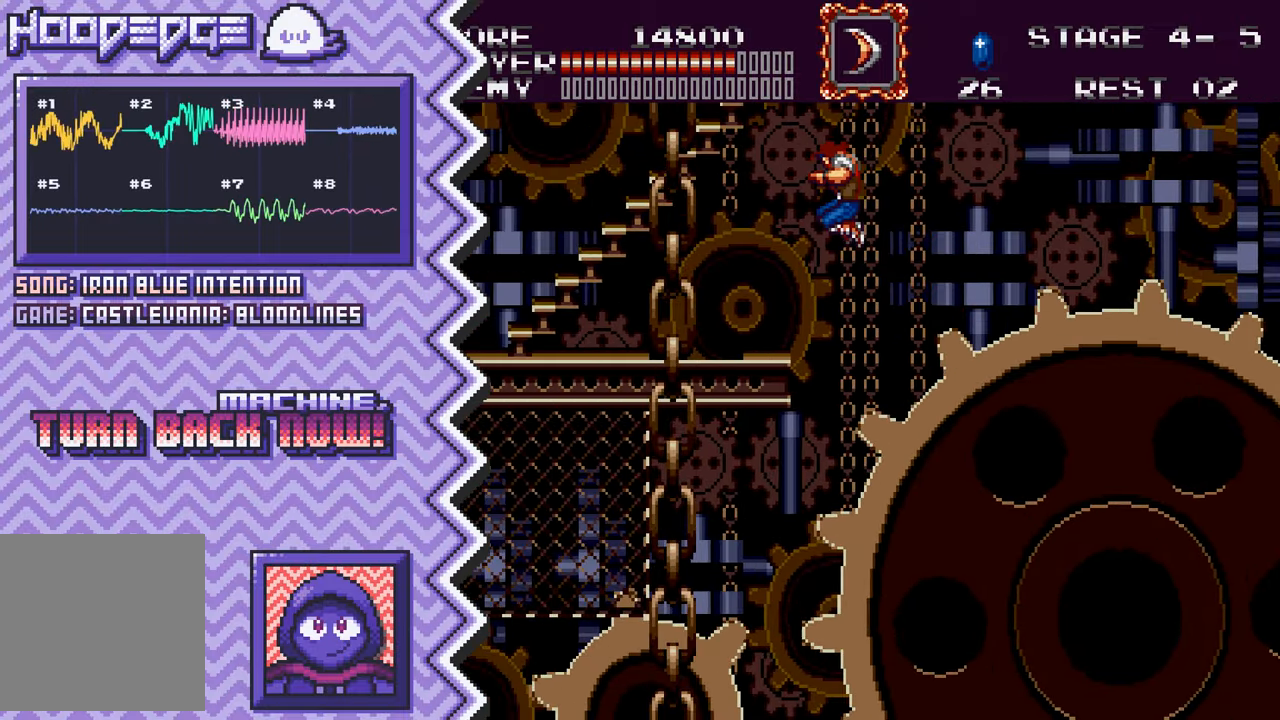
{"buttons": ["X"], "events": [[66, "B", "up"], [200, "Y", "down"], [317, "Y", "up"], [433, "X", "down"]]}
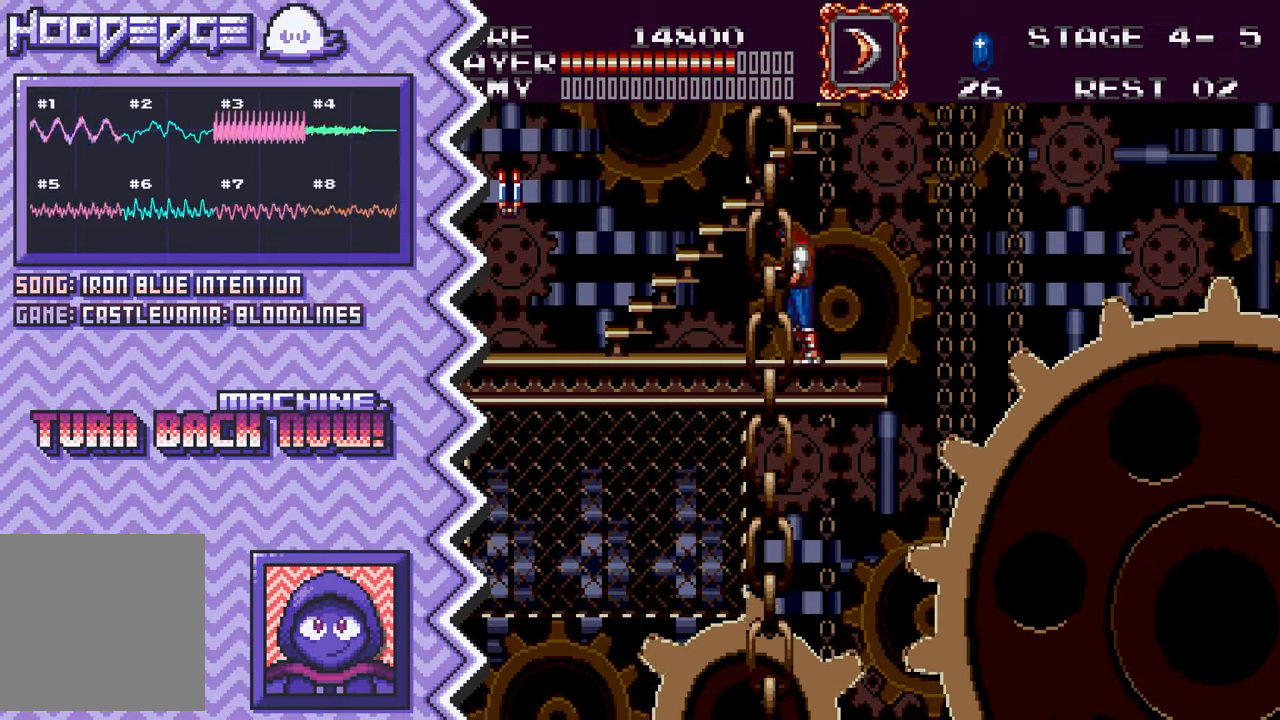
{"buttons": ["B"], "events": [[50, "X", "up"], [167, "A", "down"], [300, "A", "up"], [417, "B", "down"]]}
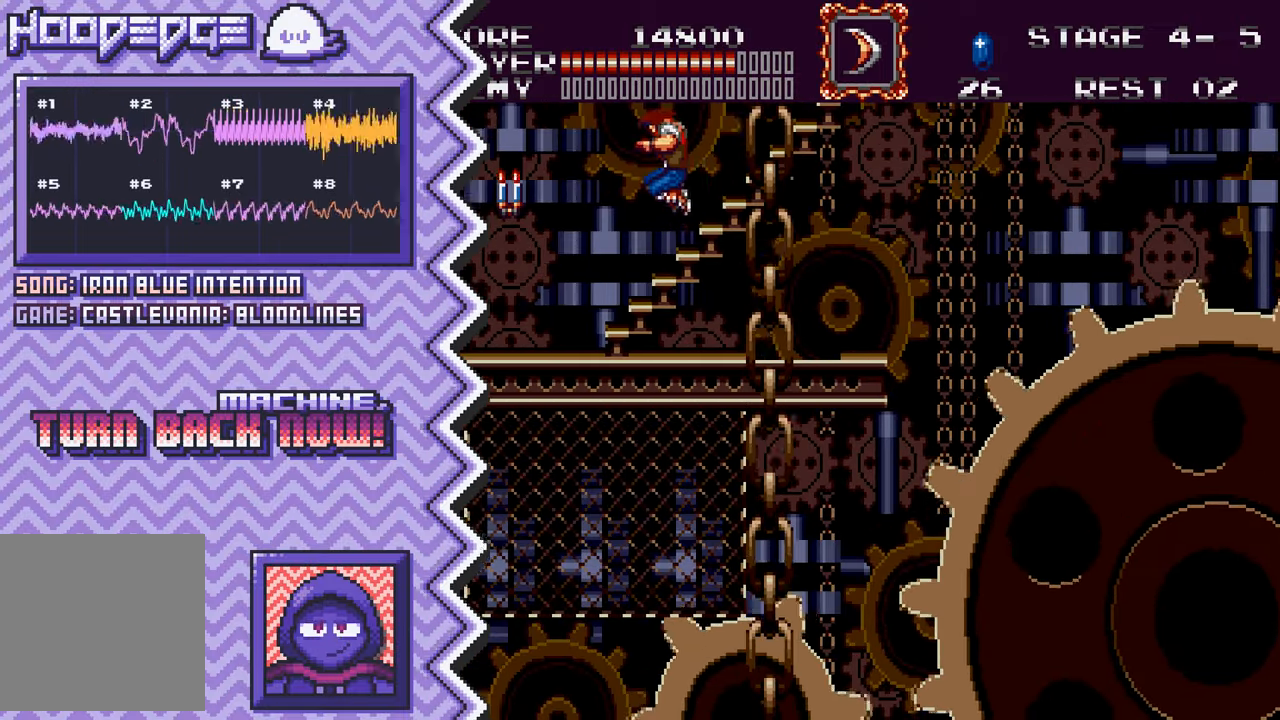
{"buttons": ["X"], "events": [[33, "B", "up"], [150, "Y", "down"], [267, "Y", "up"], [400, "X", "down"]]}
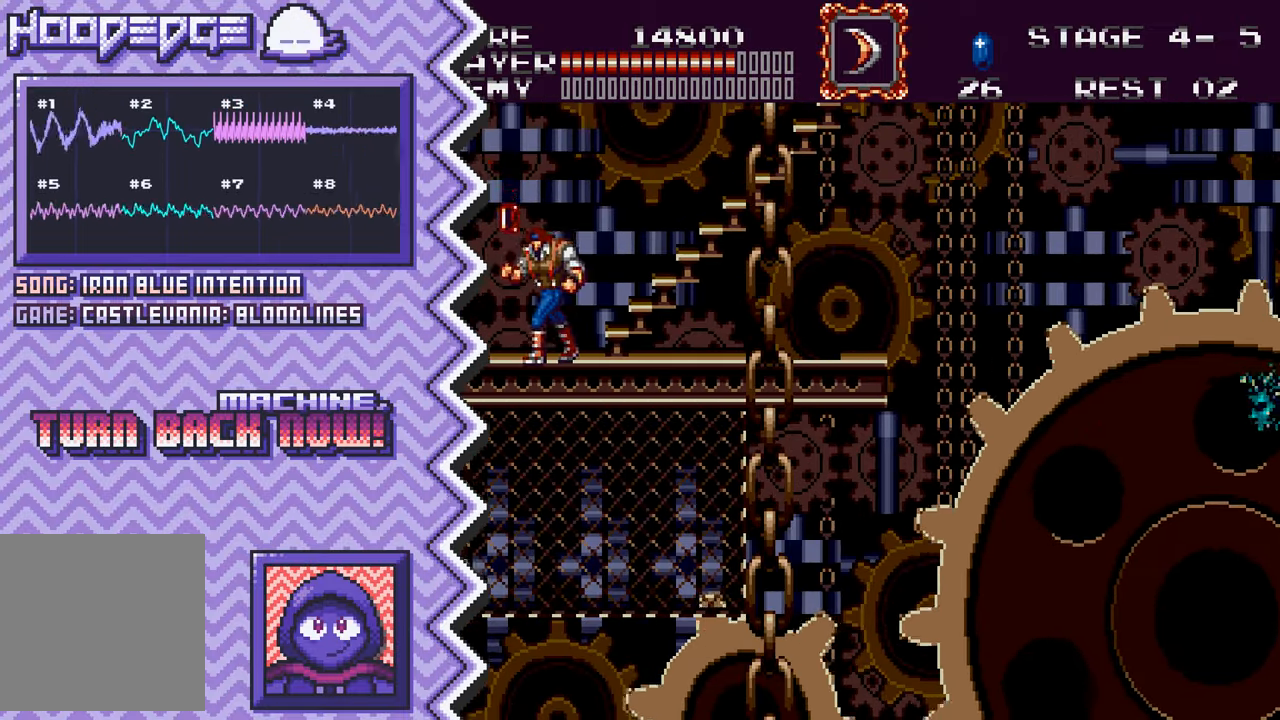
{"buttons": [], "events": [[17, "X", "up"], [134, "A", "down"], [250, "A", "up"], [367, "B", "down"], [484, "B", "up"]]}
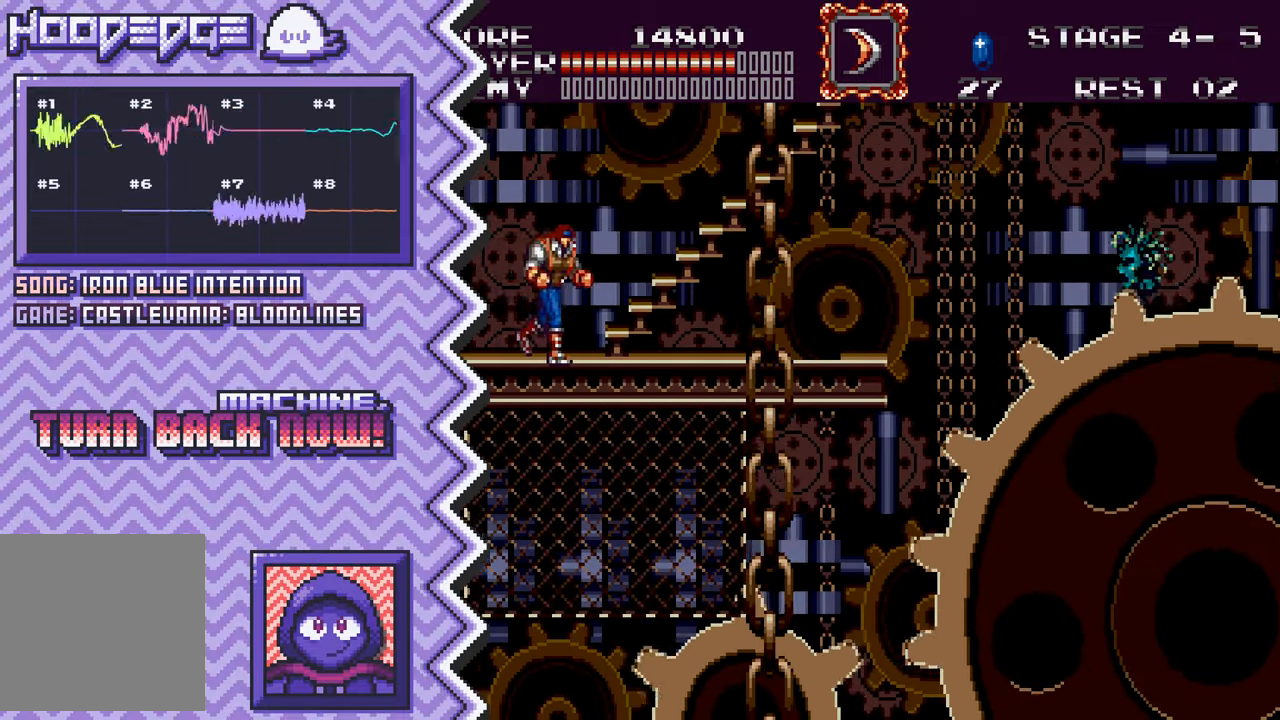
{"buttons": [], "events": [[116, "Y", "down"], [233, "Y", "up"], [350, "X", "down"], [467, "X", "up"]]}